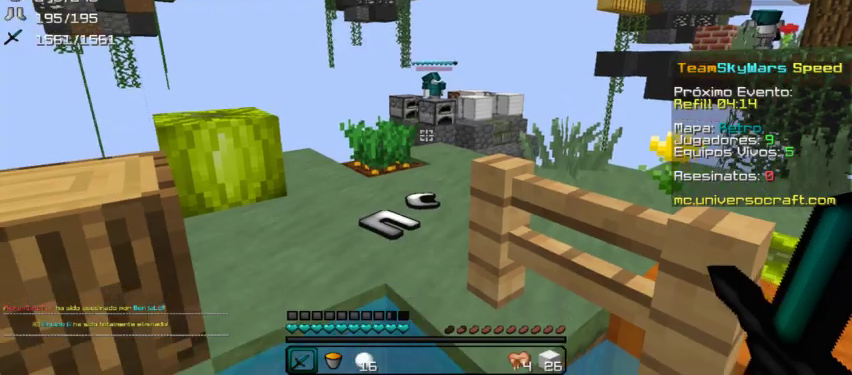
Gameplay with keyboard and mouse; each line is a JSON object with the keys and mouse buttons held at the frame after it. "events" lists presses ("down") and releases ("up") of "a", "d", "s", "w", "mouse_left" and "mouse_right" between this image and that frame as [ms after this image, input, new state], when the widget could be followed in between. "mouse_left", "mouse_right" = the "left", "right" buttons of the "mouse" list. No other keys are recorded. Fast repeated clicks can show as one long hold. Mouse movement is not recorded.
{"keys": [], "mouse": [], "events": []}
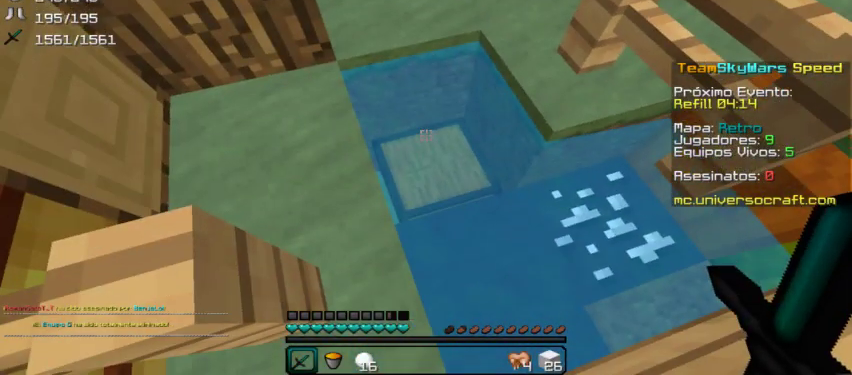
{"keys": [], "mouse": [], "events": [[167, "mouse_right", "down"], [367, "mouse_right", "up"]]}
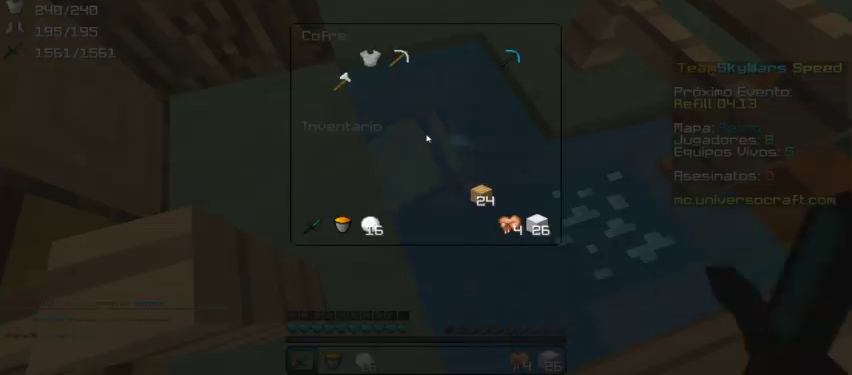
{"keys": [], "mouse": [], "events": []}
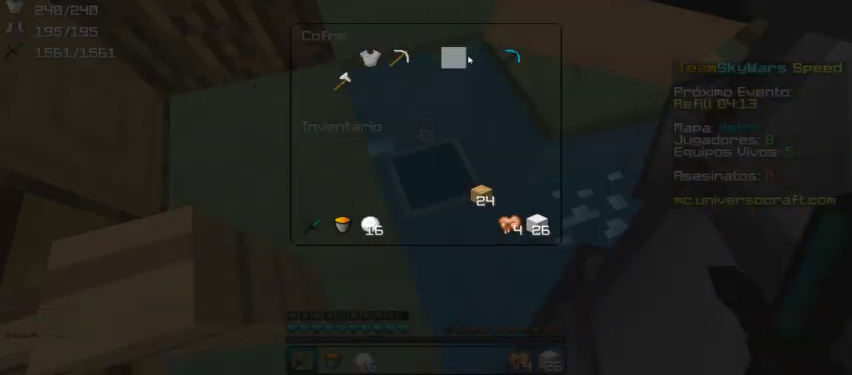
{"keys": [], "mouse": []}
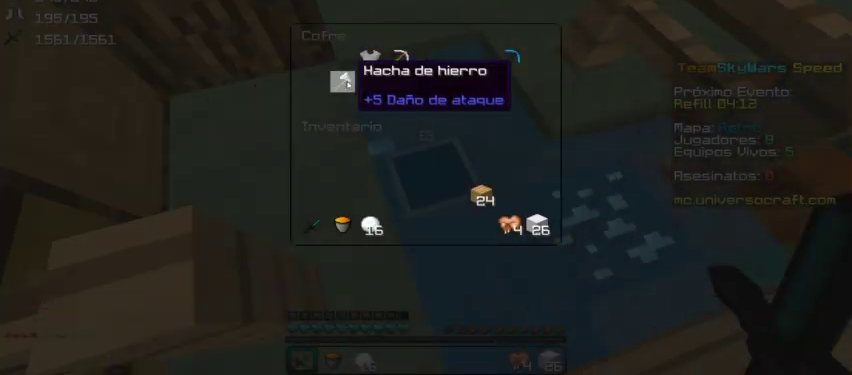
{"keys": [], "mouse": [], "events": [[200, "mouse_left", "down"], [267, "mouse_left", "up"]]}
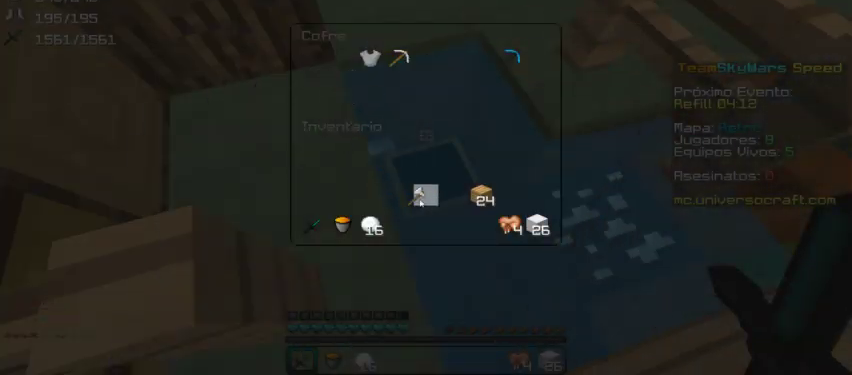
{"keys": [], "mouse": ["left"], "events": [[467, "mouse_left", "down"]]}
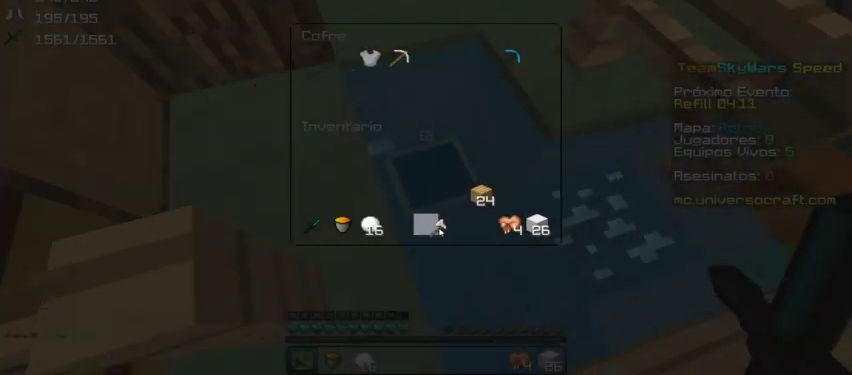
{"keys": [], "mouse": [], "events": [[67, "mouse_left", "up"]]}
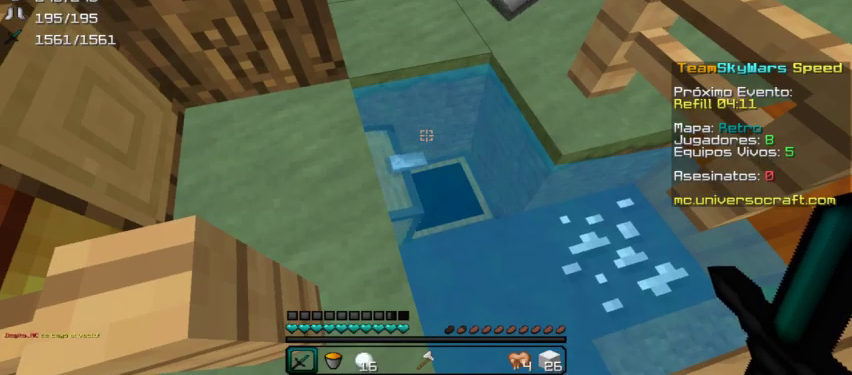
{"keys": [], "mouse": [], "events": [[100, "w", "down"], [167, "w", "up"]]}
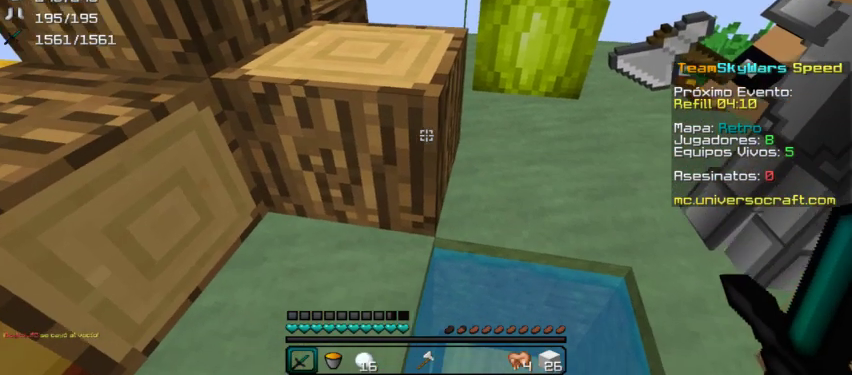
{"keys": [], "mouse": [], "events": [[334, "w", "down"], [467, "w", "up"]]}
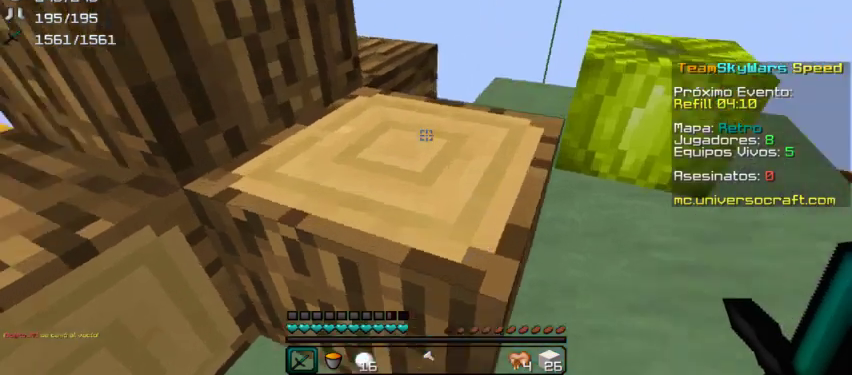
{"keys": [], "mouse": [], "events": [[34, "a", "down"], [167, "a", "up"], [367, "a", "down"], [467, "a", "up"]]}
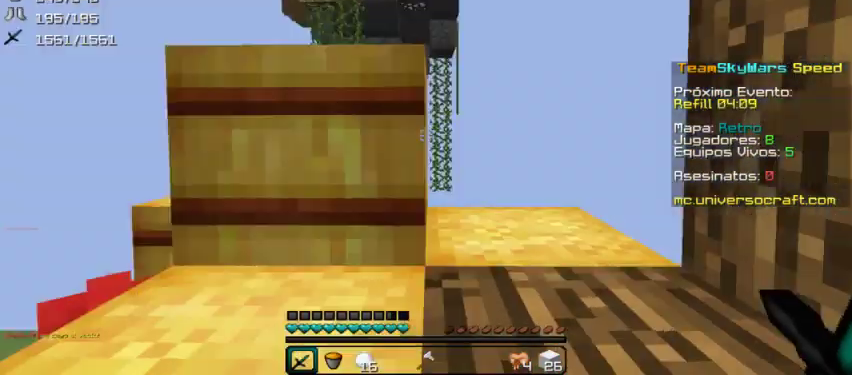
{"keys": [], "mouse": [], "events": []}
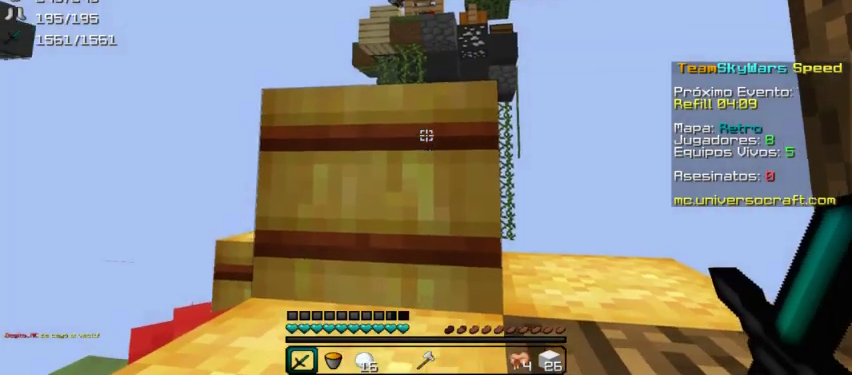
{"keys": [], "mouse": [], "events": []}
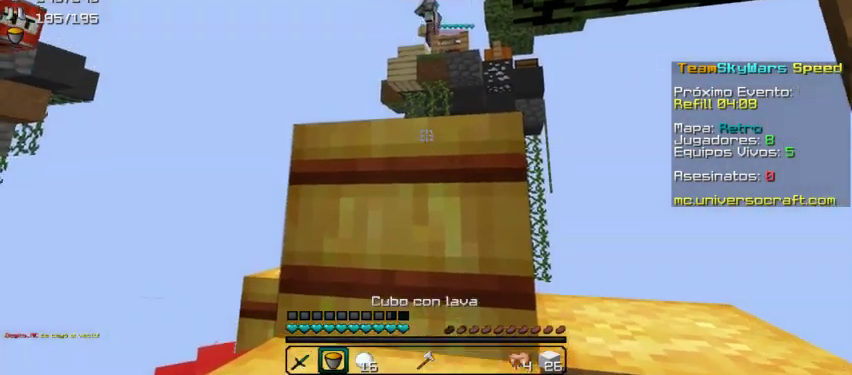
{"keys": [], "mouse": [], "events": []}
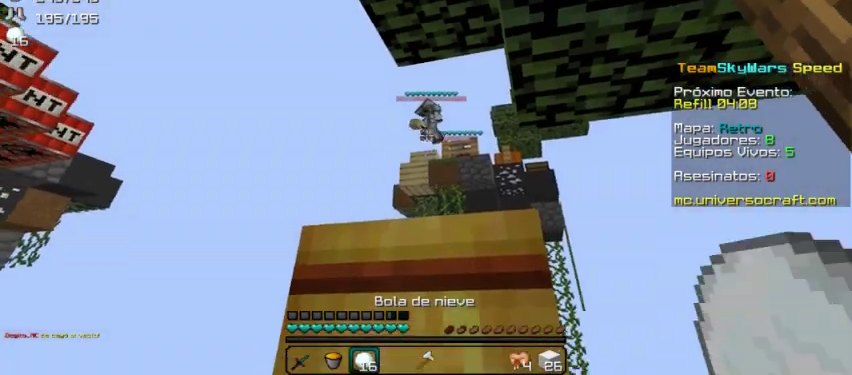
{"keys": [], "mouse": [], "events": []}
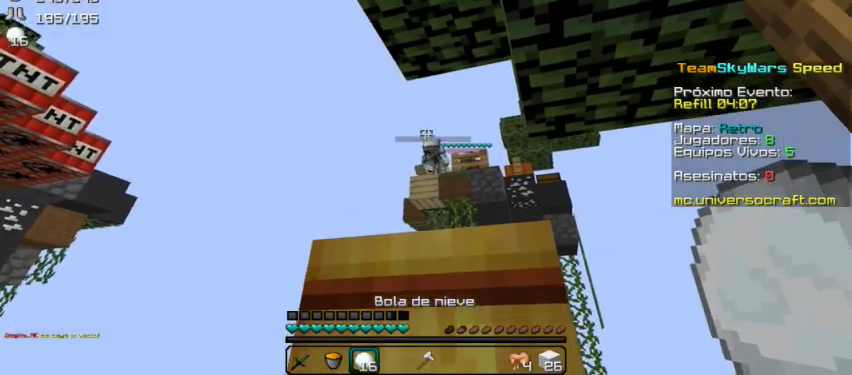
{"keys": [], "mouse": [], "events": []}
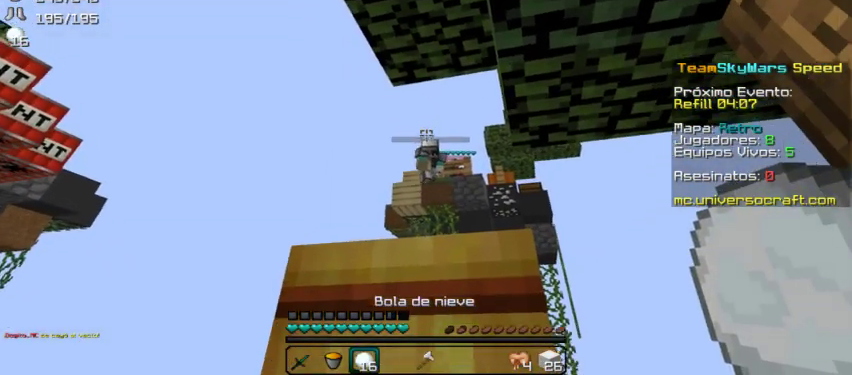
{"keys": [], "mouse": [], "events": [[300, "mouse_right", "down"], [434, "mouse_right", "up"]]}
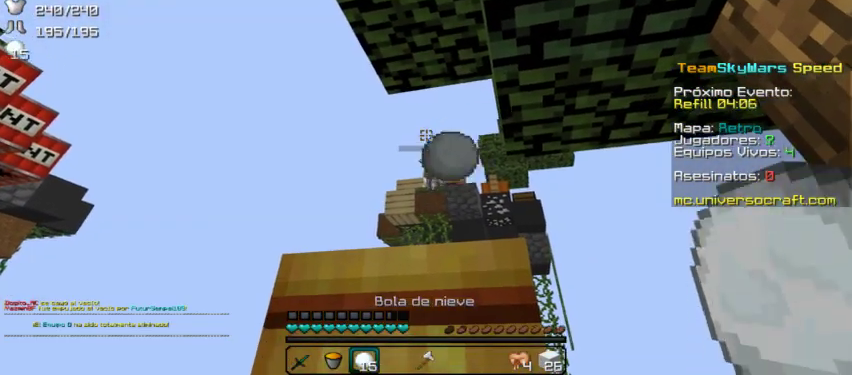
{"keys": [], "mouse": [], "events": []}
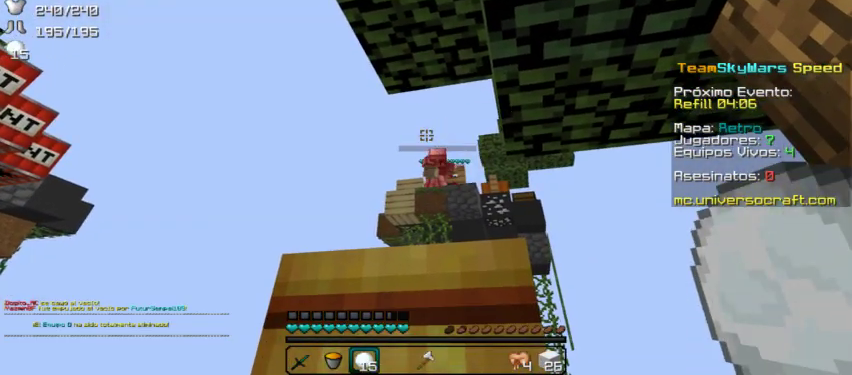
{"keys": [], "mouse": [], "events": []}
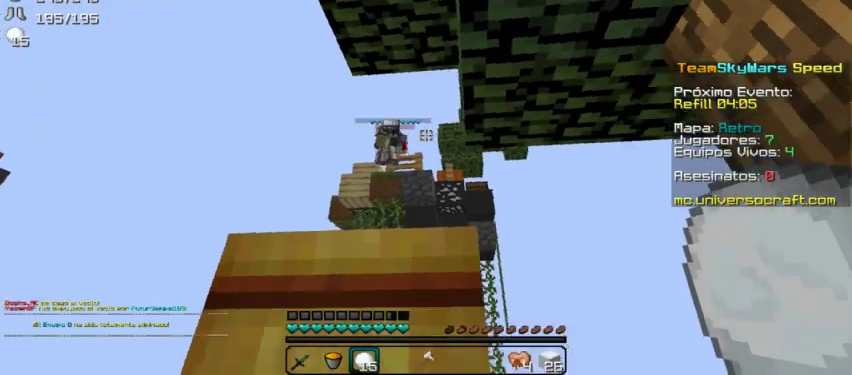
{"keys": [], "mouse": [], "events": []}
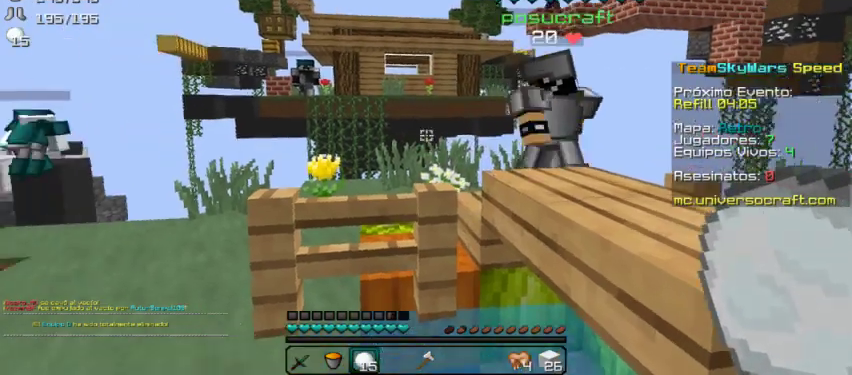
{"keys": [], "mouse": [], "events": []}
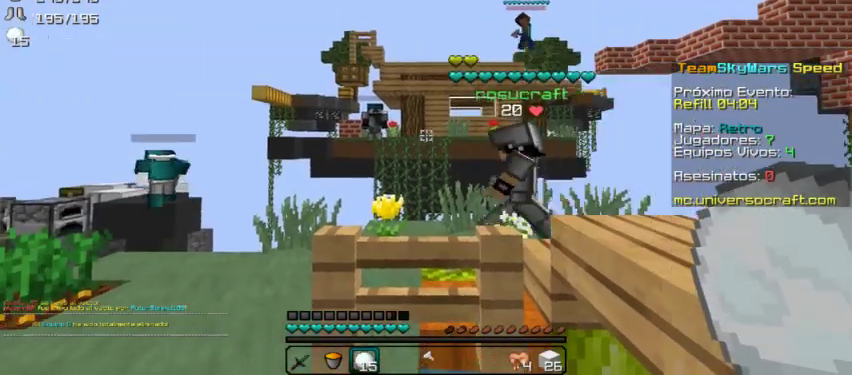
{"keys": [], "mouse": [], "events": []}
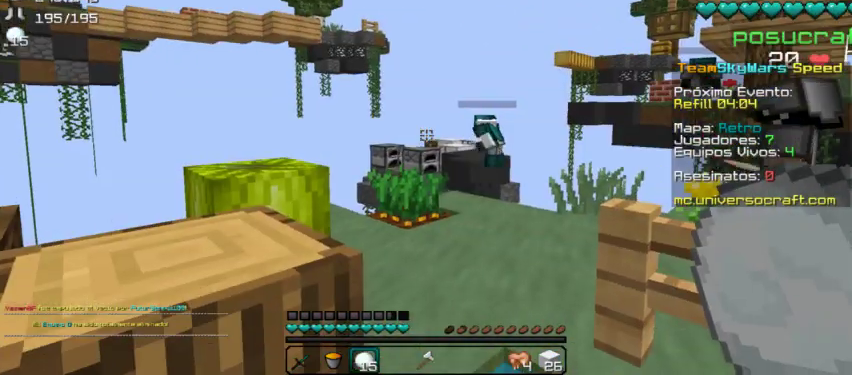
{"keys": [], "mouse": [], "events": []}
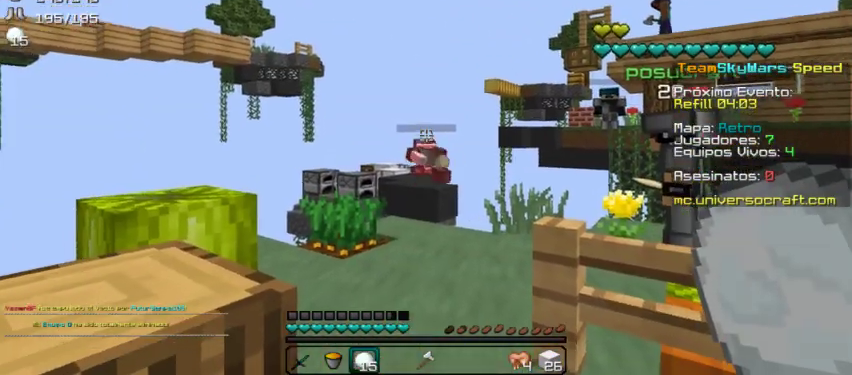
{"keys": [], "mouse": [], "events": [[134, "mouse_right", "down"], [267, "mouse_right", "up"]]}
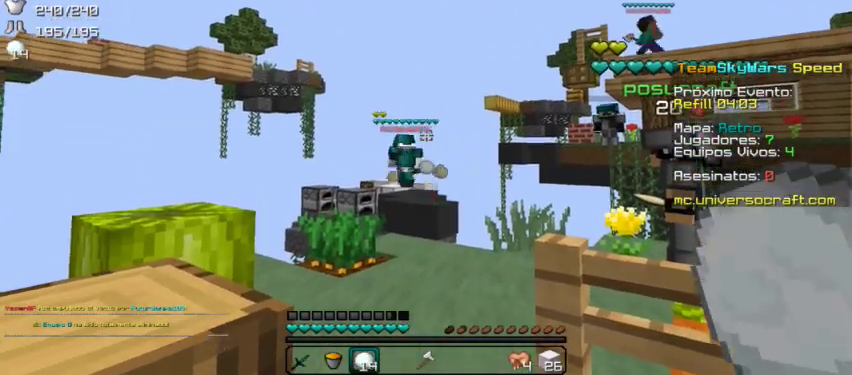
{"keys": [], "mouse": [], "events": []}
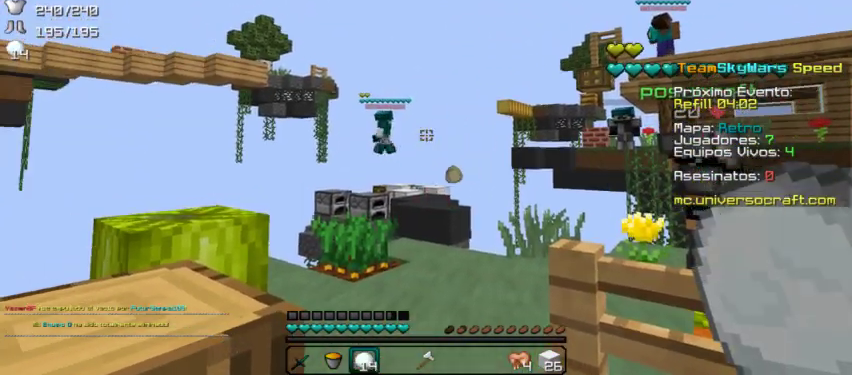
{"keys": [], "mouse": [], "events": []}
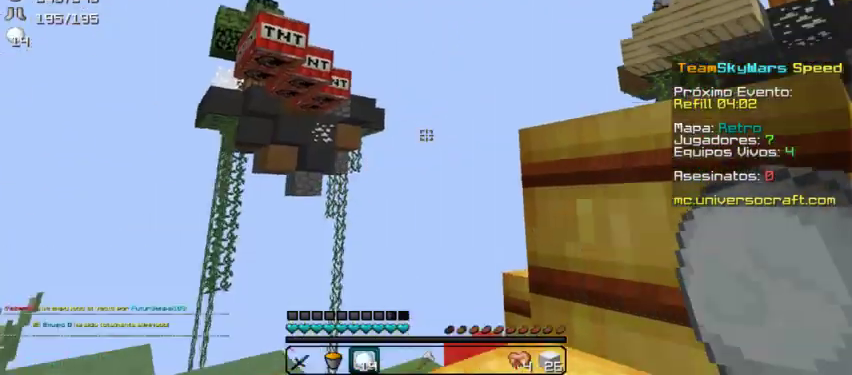
{"keys": [], "mouse": [], "events": []}
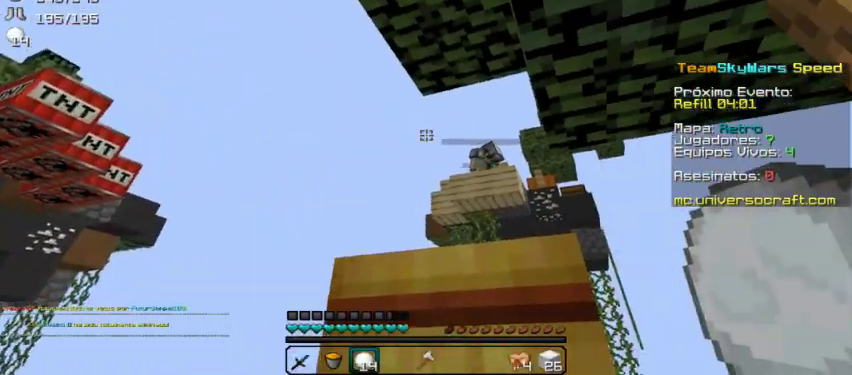
{"keys": [], "mouse": [], "events": []}
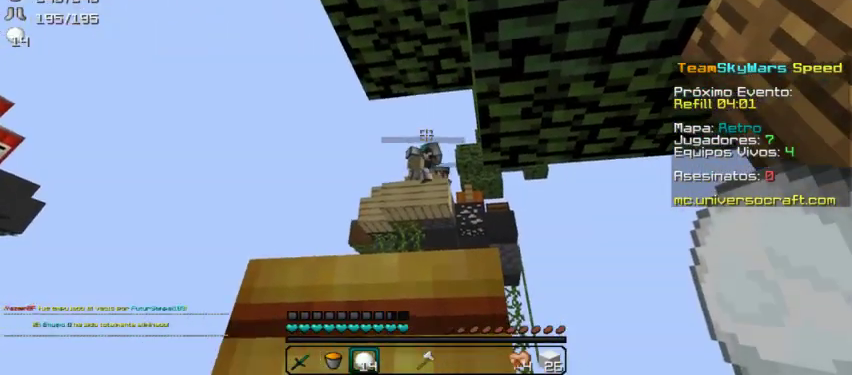
{"keys": [], "mouse": [], "events": [[34, "mouse_right", "down"], [134, "mouse_right", "up"]]}
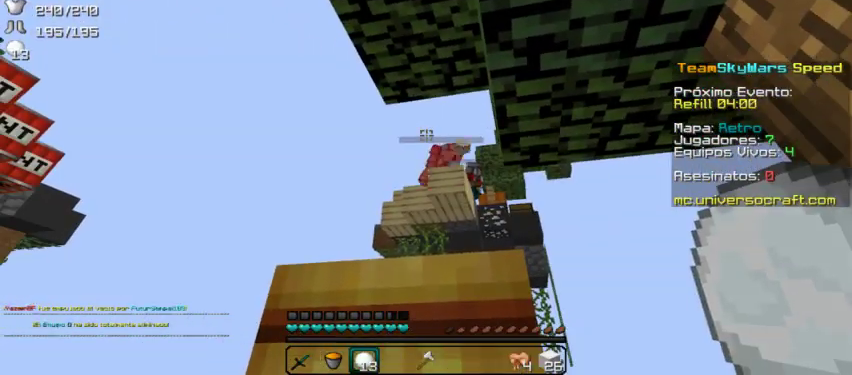
{"keys": [], "mouse": [], "events": []}
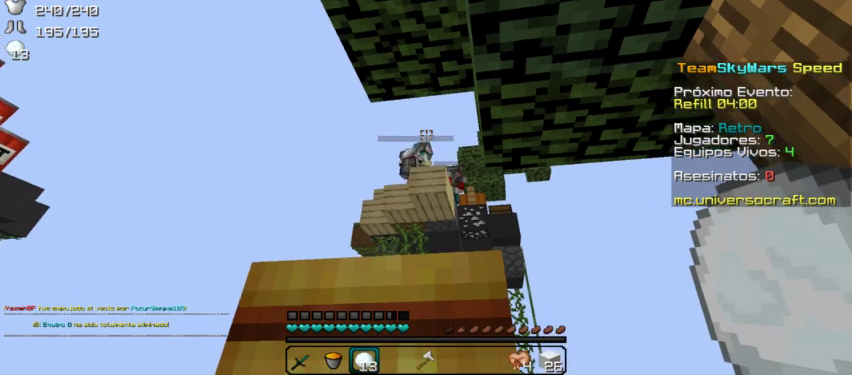
{"keys": [], "mouse": [], "events": []}